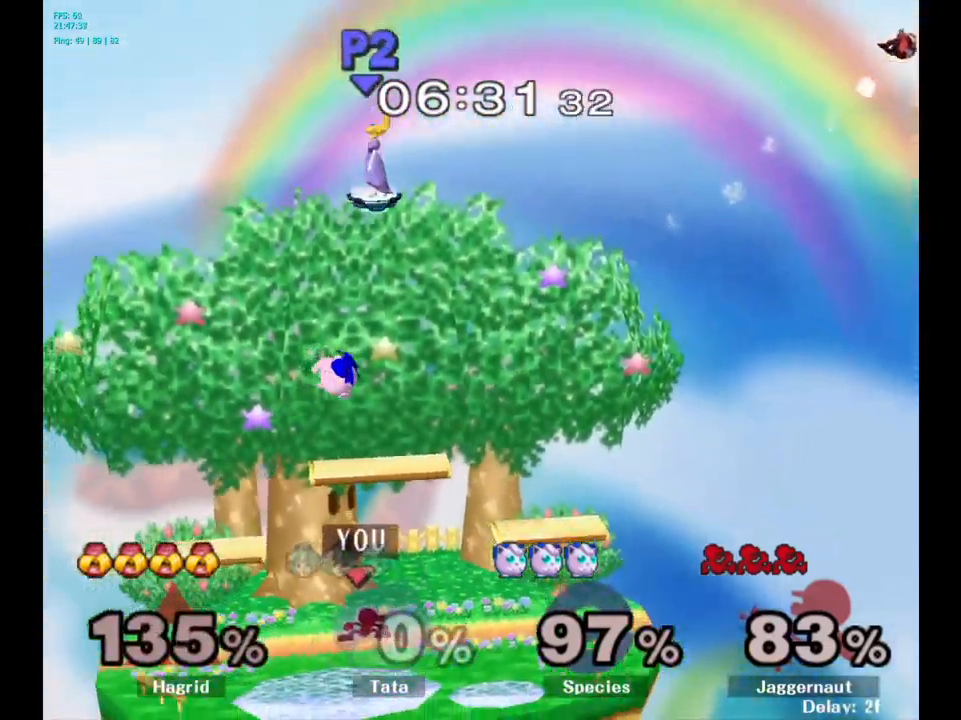
Gameplay with a controller (Nintendo layout); each line is a JSON object with the inputs held at the frame after it. "events" lists button and stick changes between this image and that frame as [ms after this image, input, new state], when the widget could be followed in between. Not read: L3 R3.
{"buttons": [], "left_stick": "right", "right_stick": "center", "events": [[67, "Y", "down"], [183, "A", "down"], [350, "Y", "up"], [450, "A", "up"], [450, "left_stick", "right"]]}
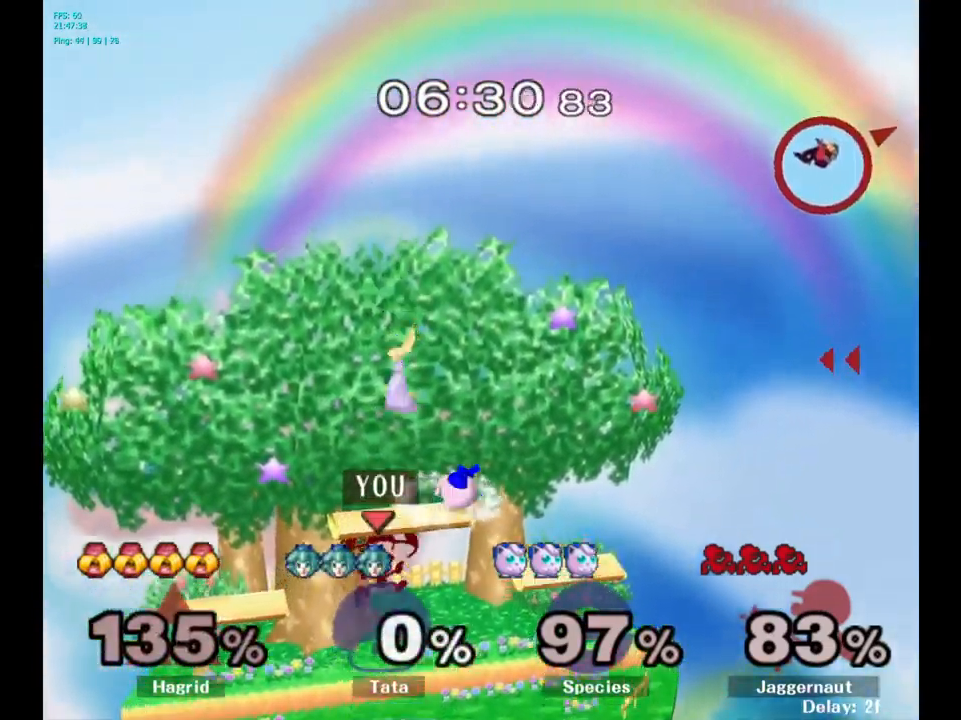
{"buttons": [], "left_stick": "center", "right_stick": "center", "events": [[433, "left_stick", "center"]]}
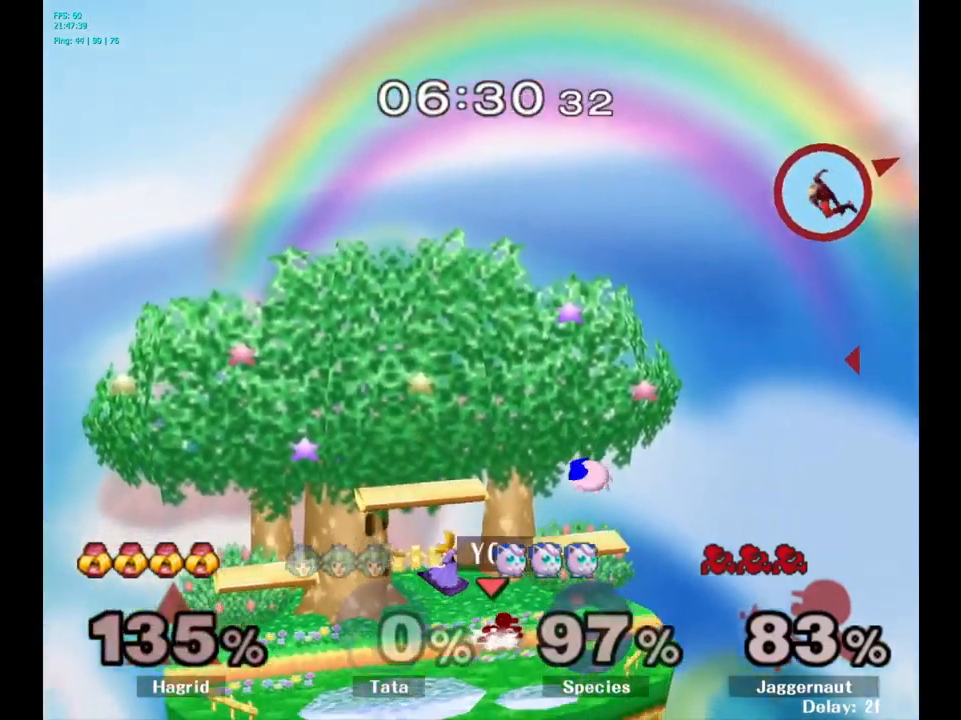
{"buttons": ["Y"], "left_stick": "right", "right_stick": "center", "events": [[167, "Y", "down"], [317, "Y", "up"], [350, "left_stick", "right"], [367, "Y", "down"]]}
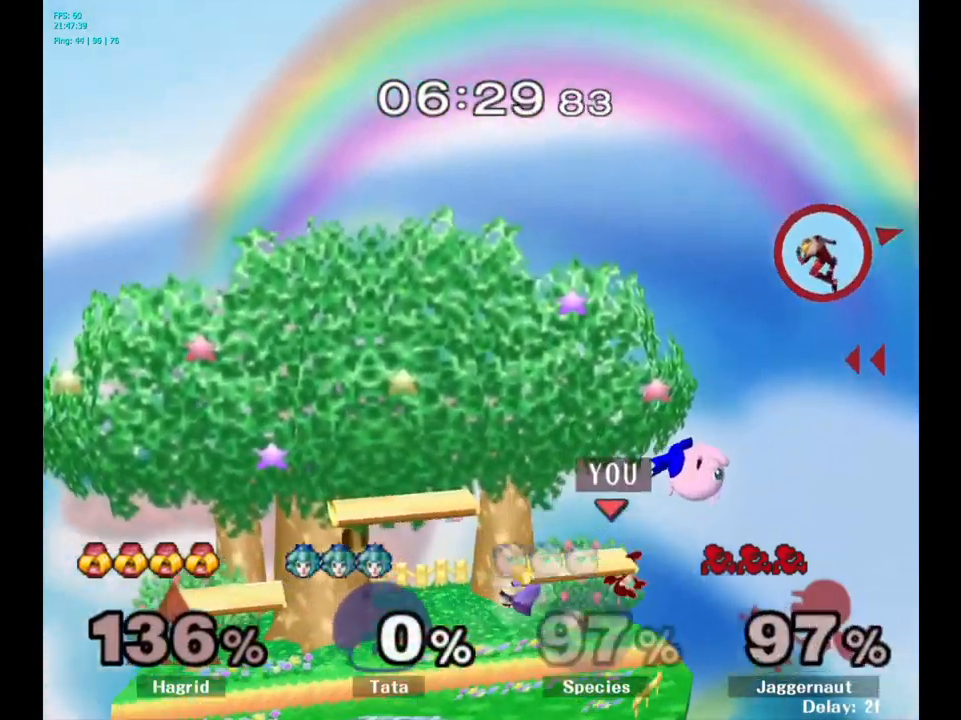
{"buttons": ["Y"], "left_stick": "left", "right_stick": "center", "events": [[50, "Y", "up"], [200, "left_stick", "center"], [400, "left_stick", "left"], [500, "Y", "down"]]}
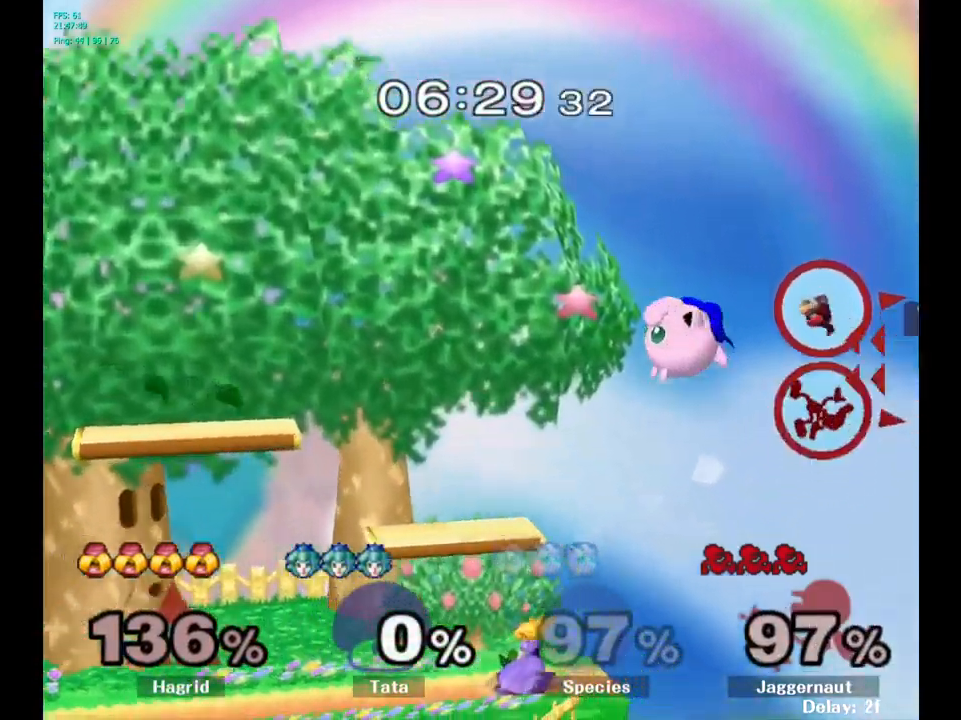
{"buttons": ["Y"], "left_stick": "left", "right_stick": "center", "events": [[83, "Y", "up"], [183, "Y", "down"], [300, "Y", "up"], [350, "Y", "down"]]}
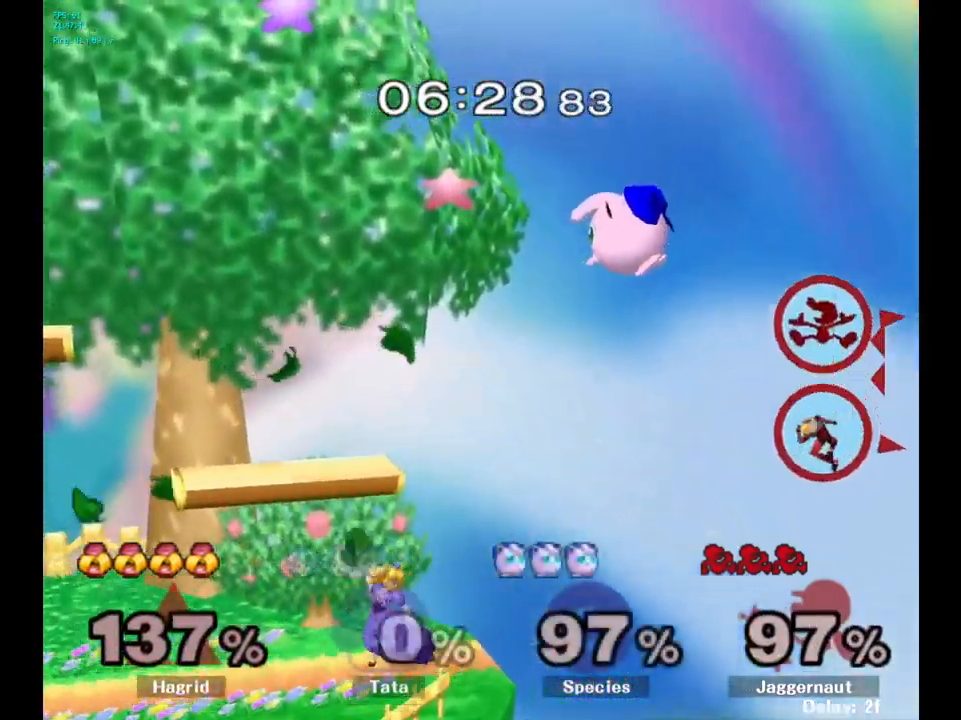
{"buttons": [], "left_stick": "left", "right_stick": "center", "events": [[33, "Y", "up"], [100, "Y", "down"], [200, "Y", "up"]]}
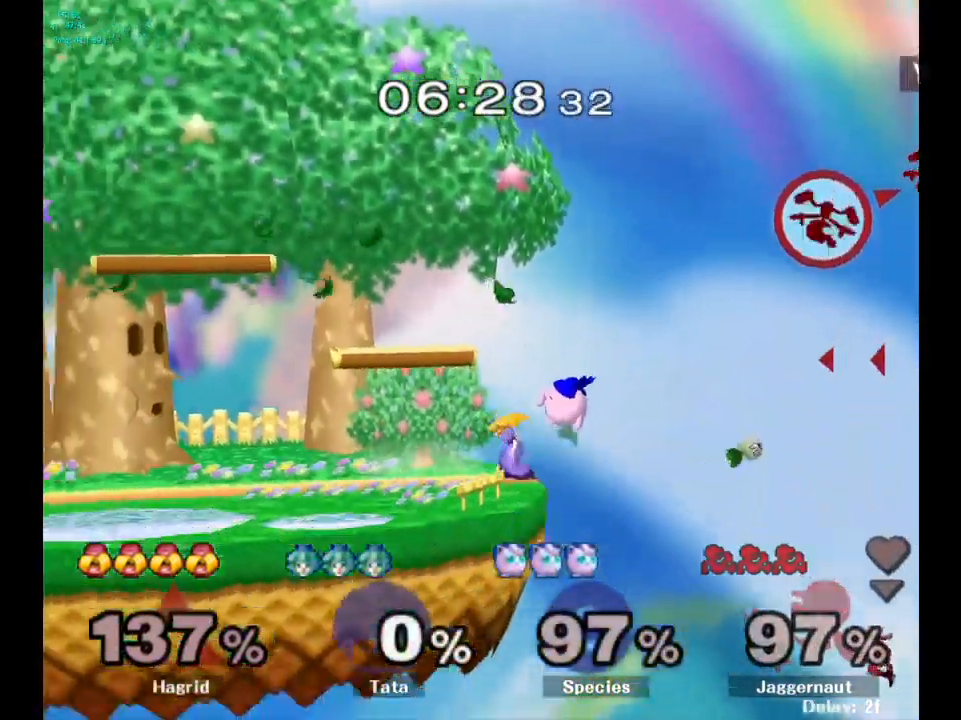
{"buttons": [], "left_stick": "left", "right_stick": "center", "events": [[117, "left_stick", "center"], [333, "left_stick", "left"]]}
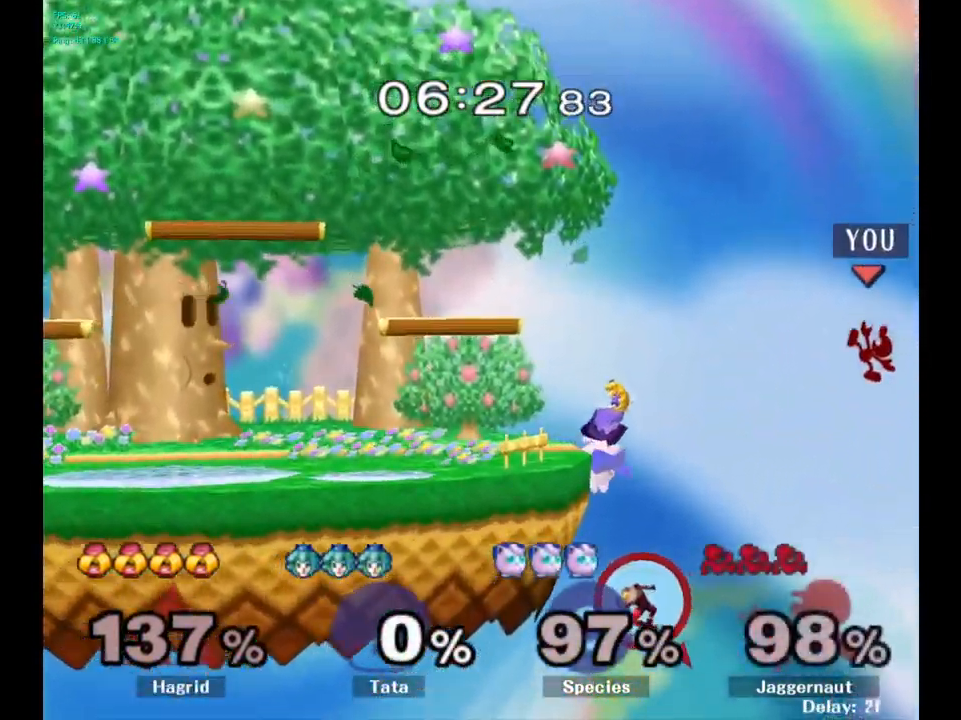
{"buttons": [], "left_stick": "left", "right_stick": "center", "events": [[33, "left_stick", "center"], [167, "left_stick", "left"]]}
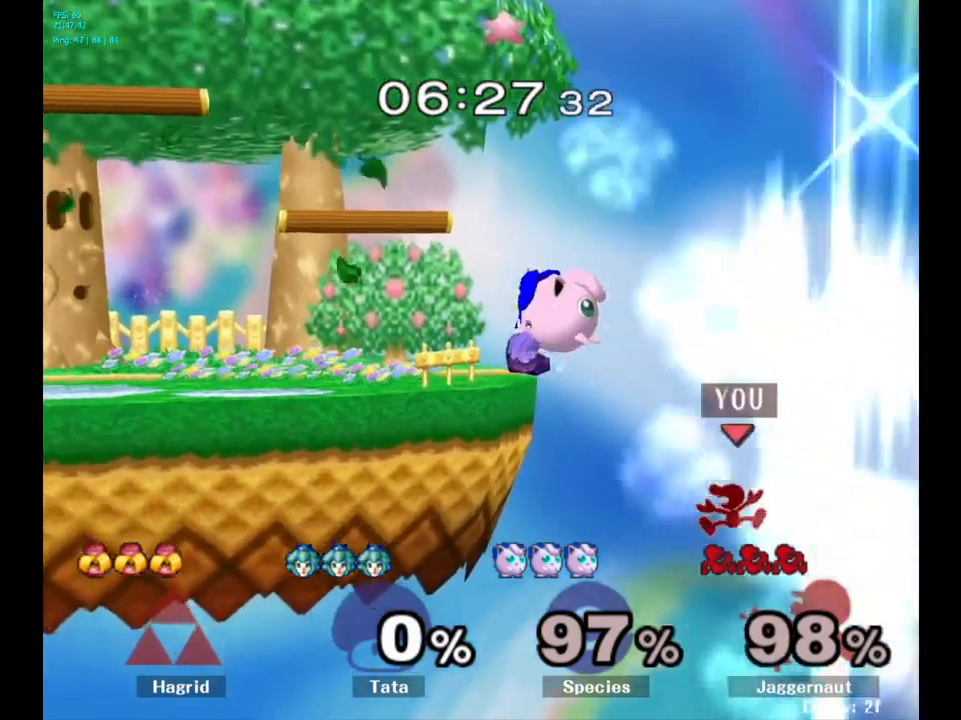
{"buttons": ["B"], "left_stick": "up-left", "right_stick": "center", "events": [[167, "left_stick", "up-left"], [267, "B", "down"]]}
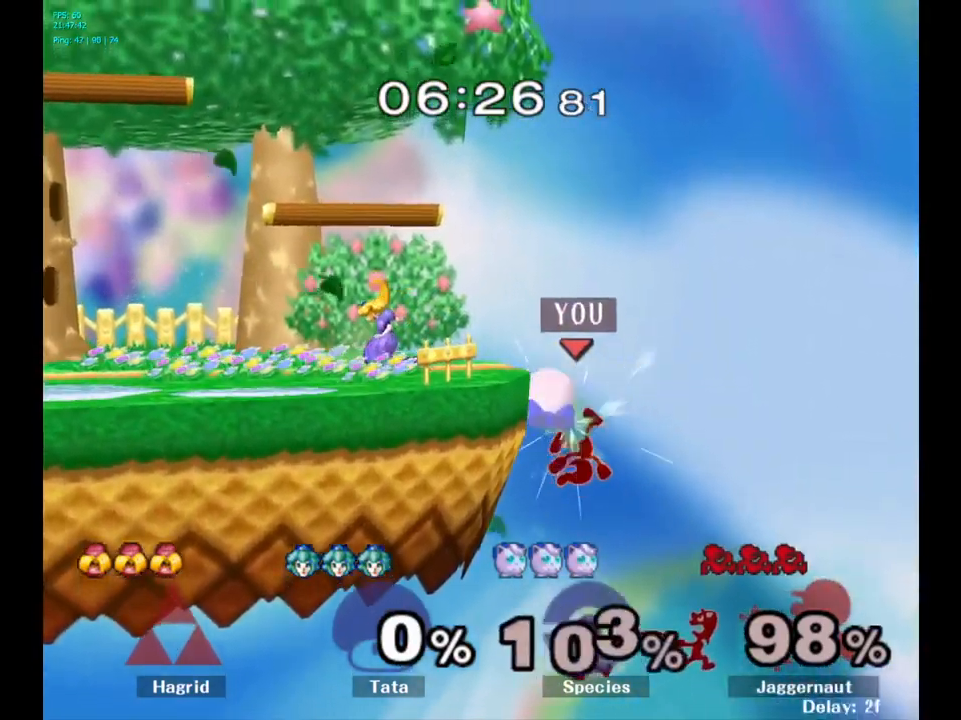
{"buttons": [], "left_stick": "right", "right_stick": "center", "events": [[34, "B", "up"], [334, "left_stick", "up-right"], [434, "left_stick", "right"]]}
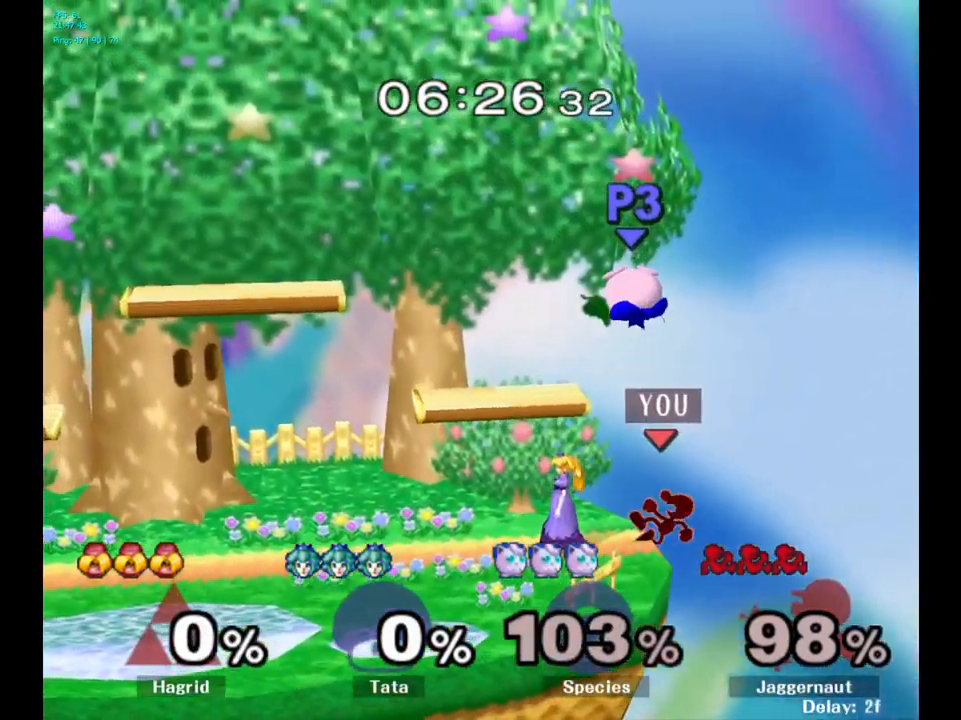
{"buttons": ["Y"], "left_stick": "left", "right_stick": "center", "events": [[184, "left_stick", "center"], [367, "left_stick", "right"], [417, "left_stick", "left"], [434, "Y", "down"]]}
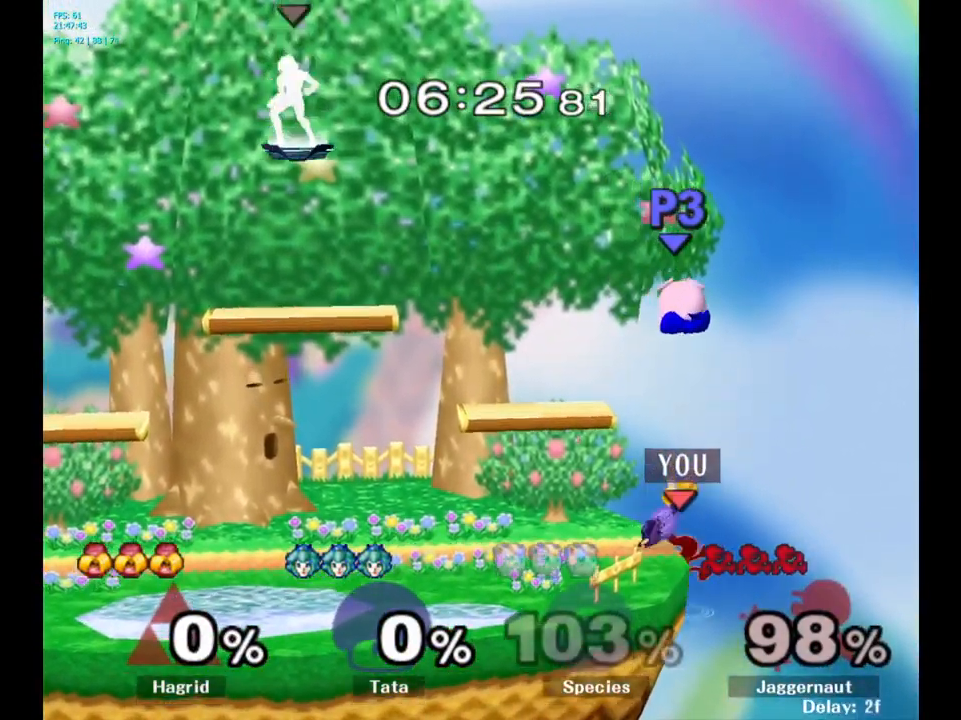
{"buttons": [], "left_stick": "down", "right_stick": "center", "events": [[34, "A", "down"], [100, "Y", "up"], [200, "A", "up"], [484, "left_stick", "down"]]}
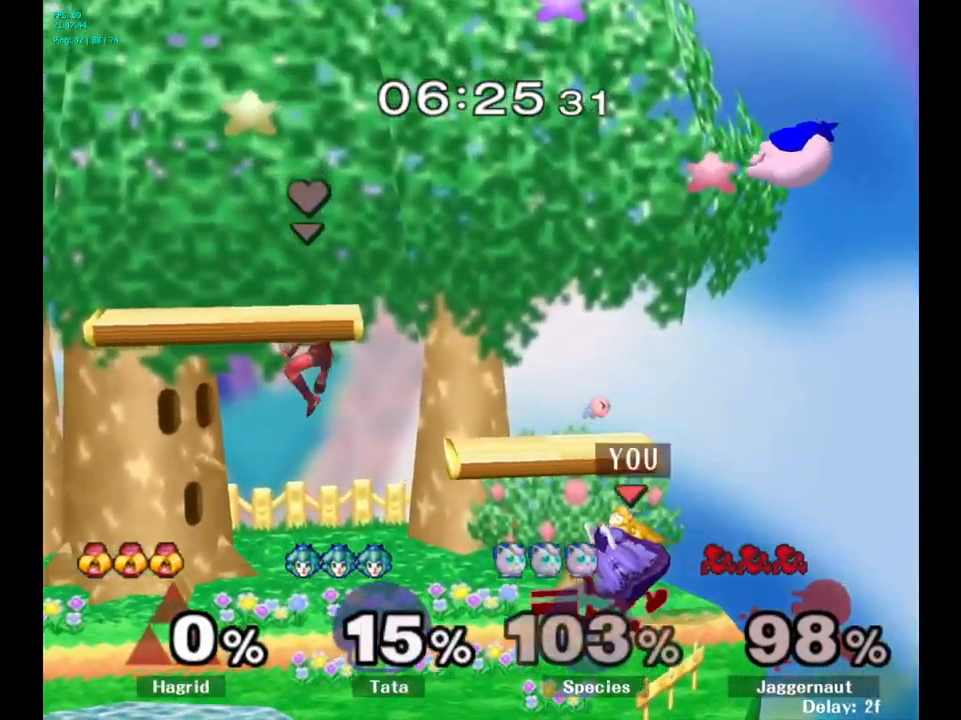
{"buttons": ["A"], "left_stick": "down", "right_stick": "center", "events": [[17, "R1", "down"], [167, "R1", "up"], [250, "A", "down"], [350, "A", "up"], [400, "A", "down"]]}
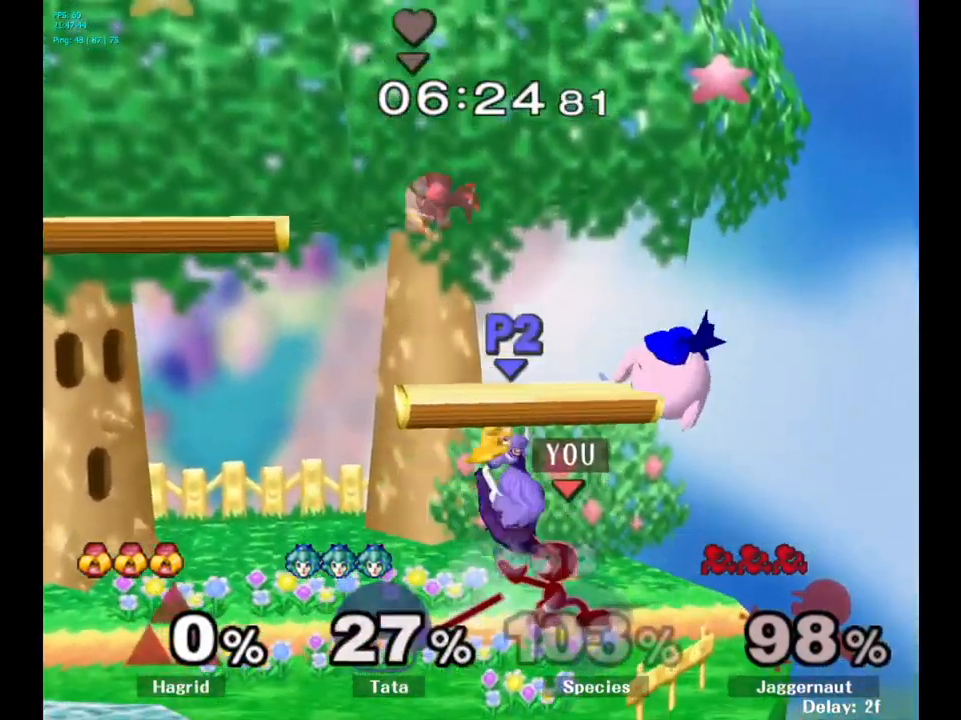
{"buttons": [], "left_stick": "left", "right_stick": "center", "events": [[17, "A", "up"], [84, "left_stick", "center"], [284, "left_stick", "left"]]}
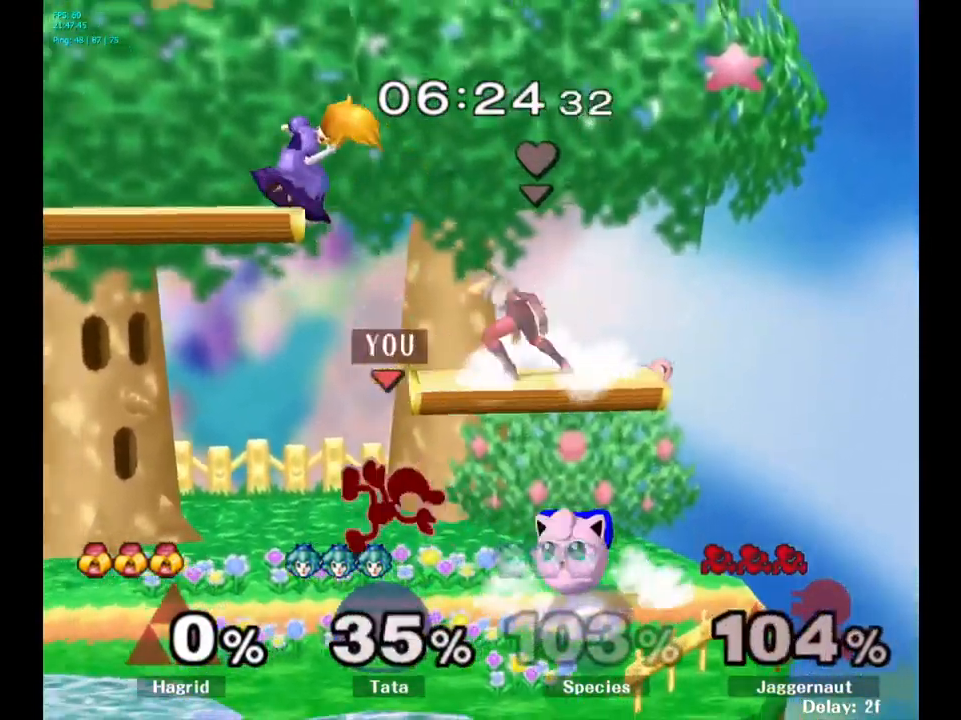
{"buttons": [], "left_stick": "left", "right_stick": "center", "events": [[184, "R1", "down"], [367, "R1", "up"]]}
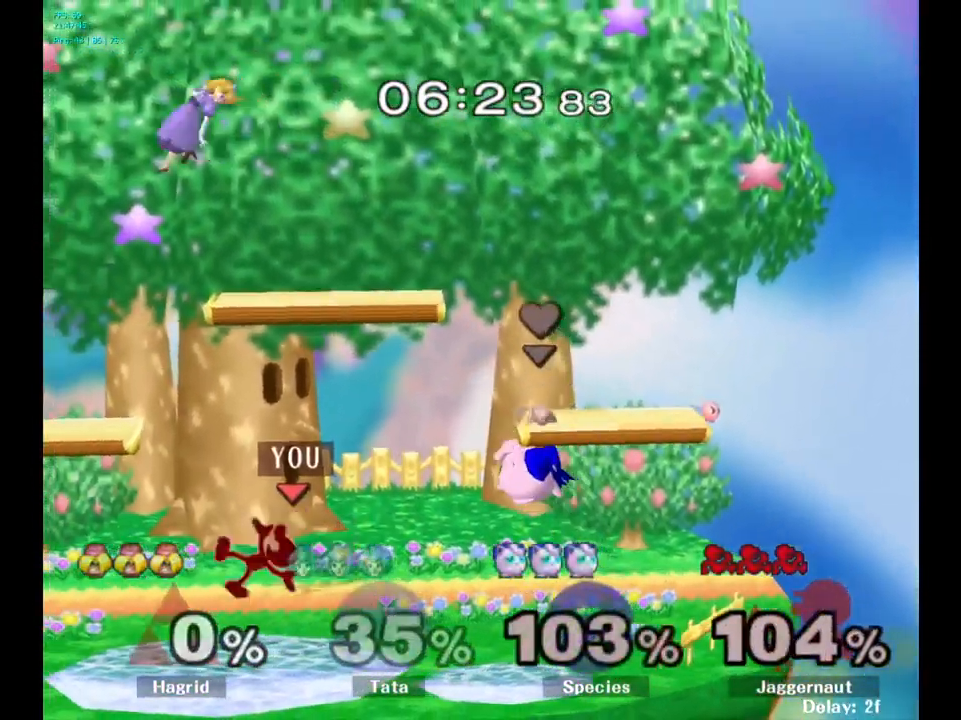
{"buttons": [], "left_stick": "center", "right_stick": "center", "events": [[117, "left_stick", "center"], [450, "Y", "down"], [484, "Y", "up"]]}
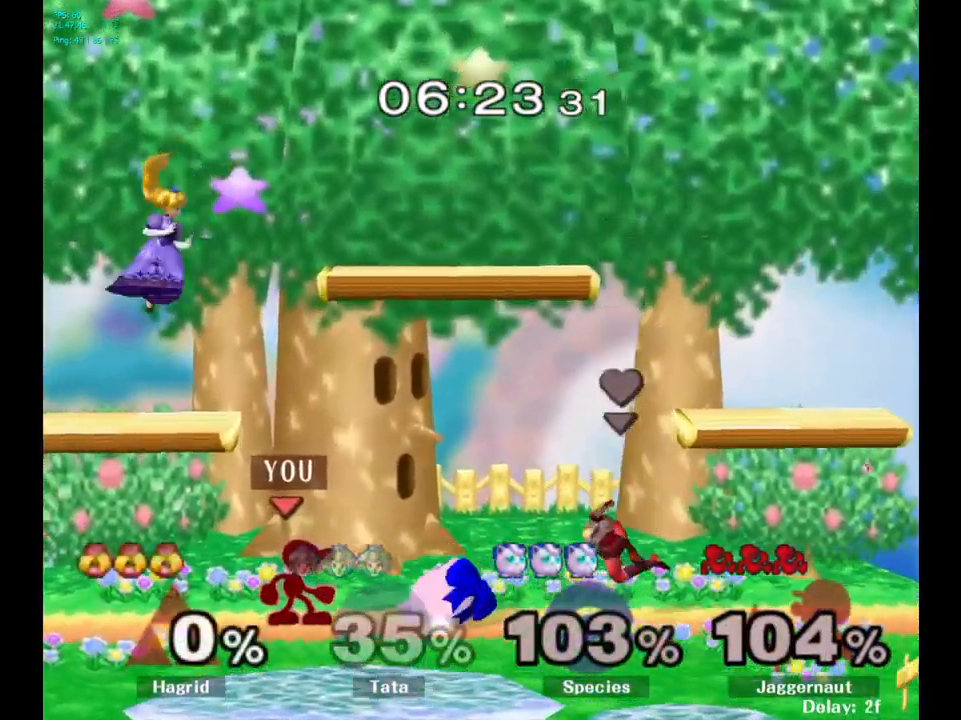
{"buttons": [], "left_stick": "center", "right_stick": "center", "events": [[50, "A", "down"], [117, "A", "up"], [167, "left_stick", "left"], [467, "left_stick", "center"]]}
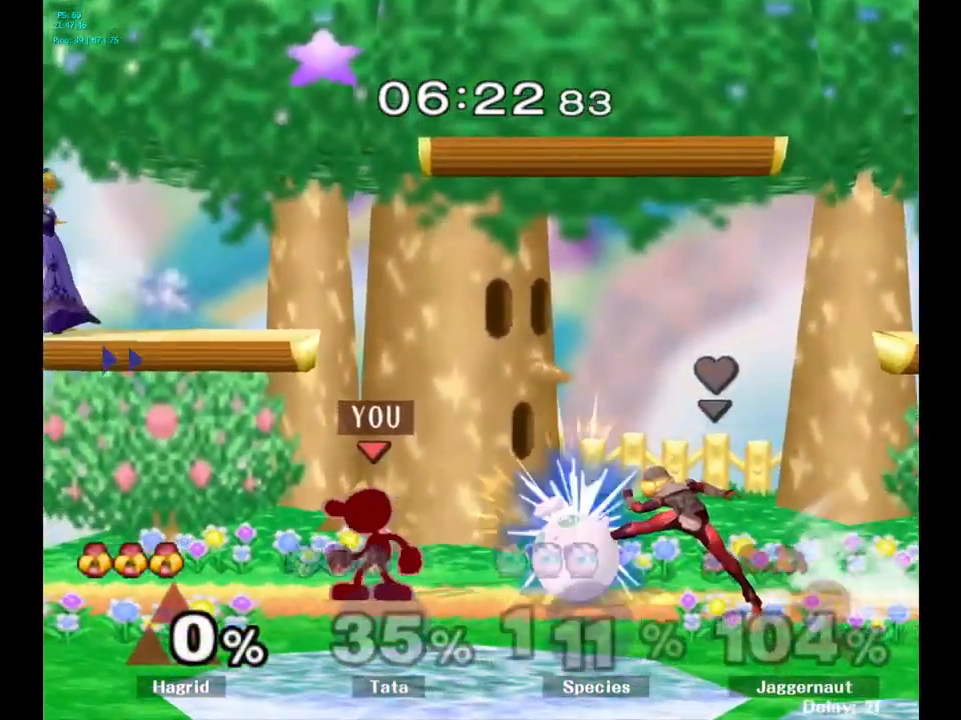
{"buttons": [], "left_stick": "center", "right_stick": "center", "events": [[134, "Y", "down"], [150, "Y", "up"], [150, "left_stick", "left"], [267, "A", "down"], [334, "A", "up"], [334, "left_stick", "center"]]}
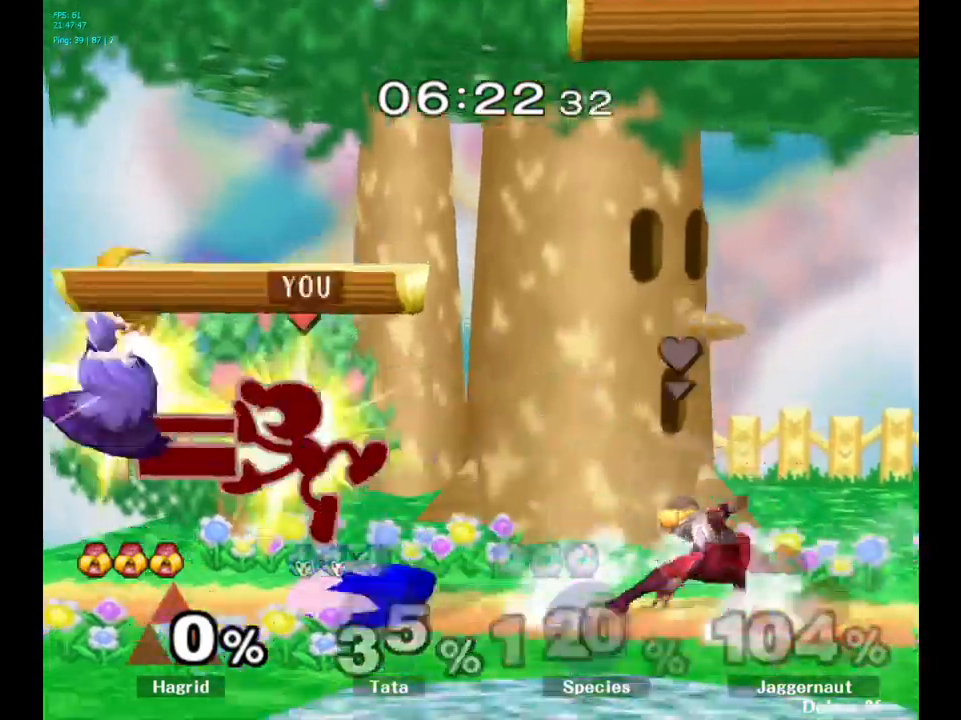
{"buttons": [], "left_stick": "center", "right_stick": "center", "events": [[100, "left_stick", "down-left"], [200, "R1", "down"], [266, "left_stick", "down"], [333, "R1", "up"], [433, "left_stick", "center"]]}
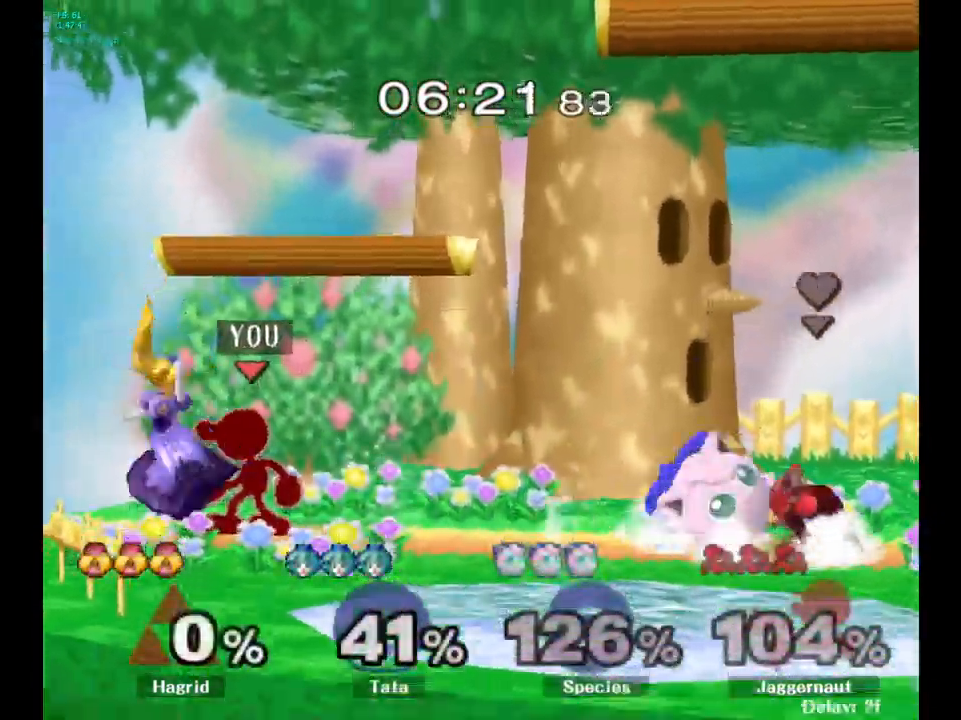
{"buttons": [], "left_stick": "center", "right_stick": "center", "events": [[16, "A", "down"], [133, "A", "up"], [350, "Z", "down"], [483, "Z", "up"]]}
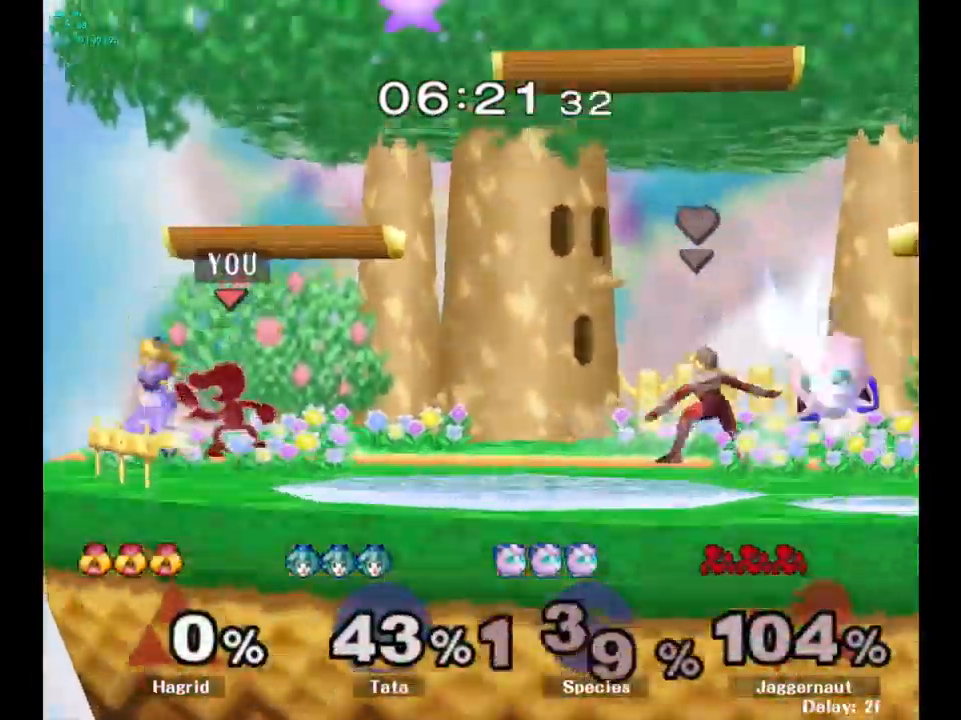
{"buttons": [], "left_stick": "center", "right_stick": "center", "events": [[200, "left_stick", "down"], [266, "left_stick", "center"]]}
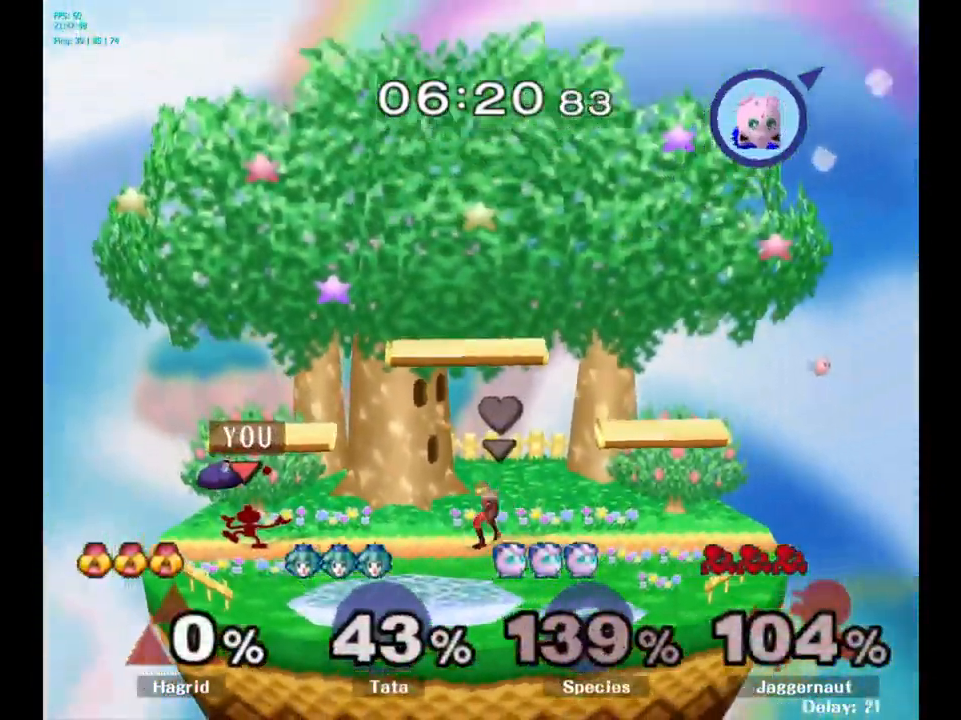
{"buttons": [], "left_stick": "center", "right_stick": "center", "events": []}
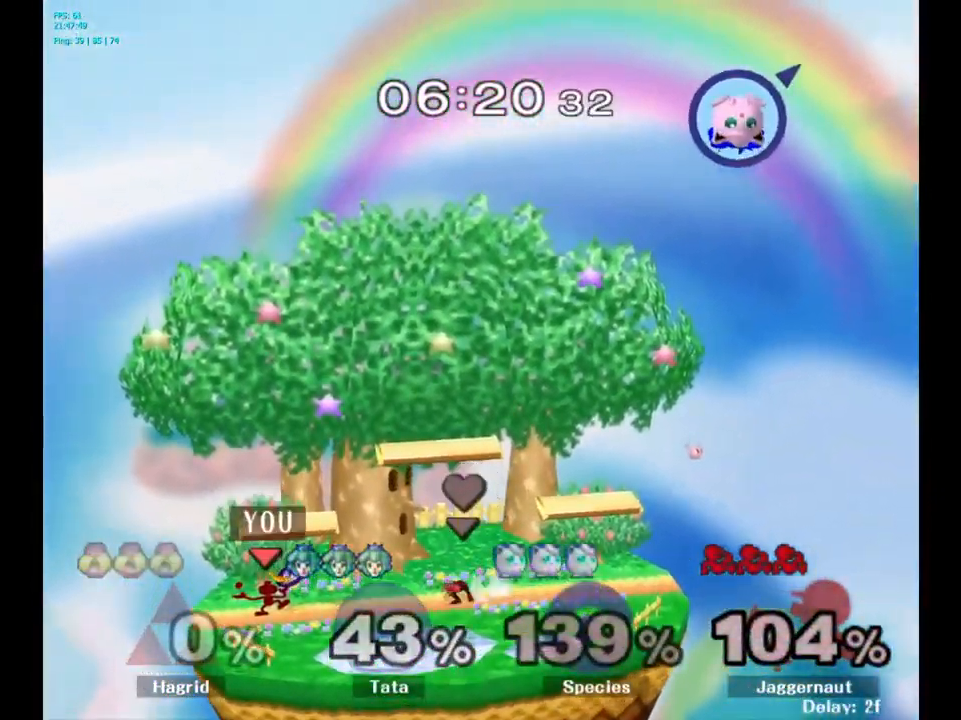
{"buttons": ["A", "Y"], "left_stick": "center", "right_stick": "center", "events": [[316, "left_stick", "right"], [383, "Y", "down"], [433, "left_stick", "center"], [466, "A", "down"]]}
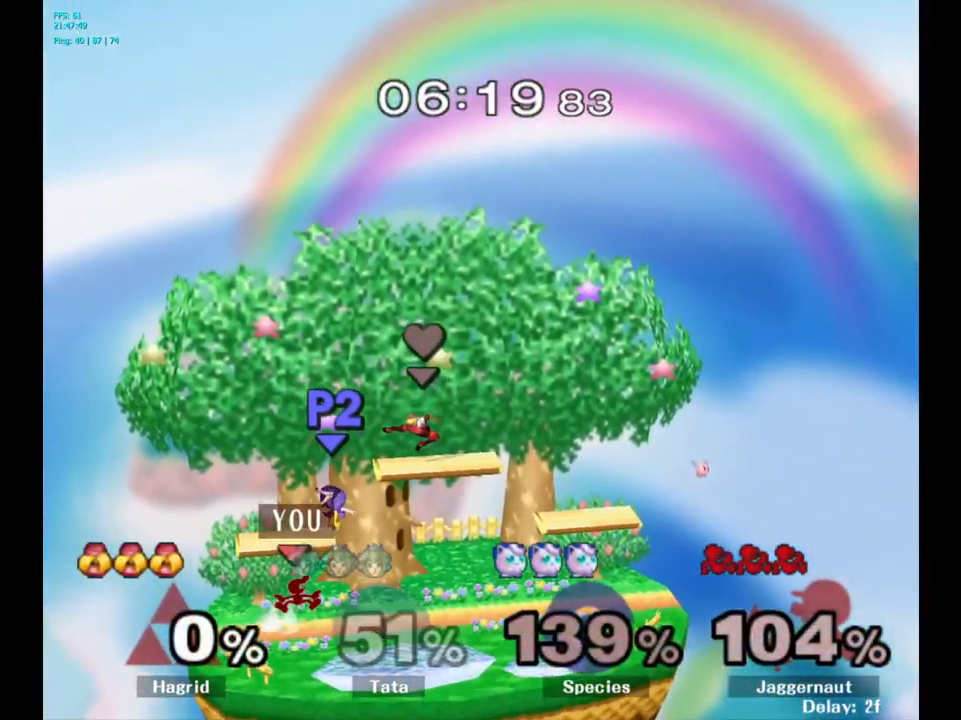
{"buttons": [], "left_stick": "right", "right_stick": "center", "events": [[83, "Y", "up"], [183, "left_stick", "left"], [200, "A", "up"], [300, "left_stick", "right"]]}
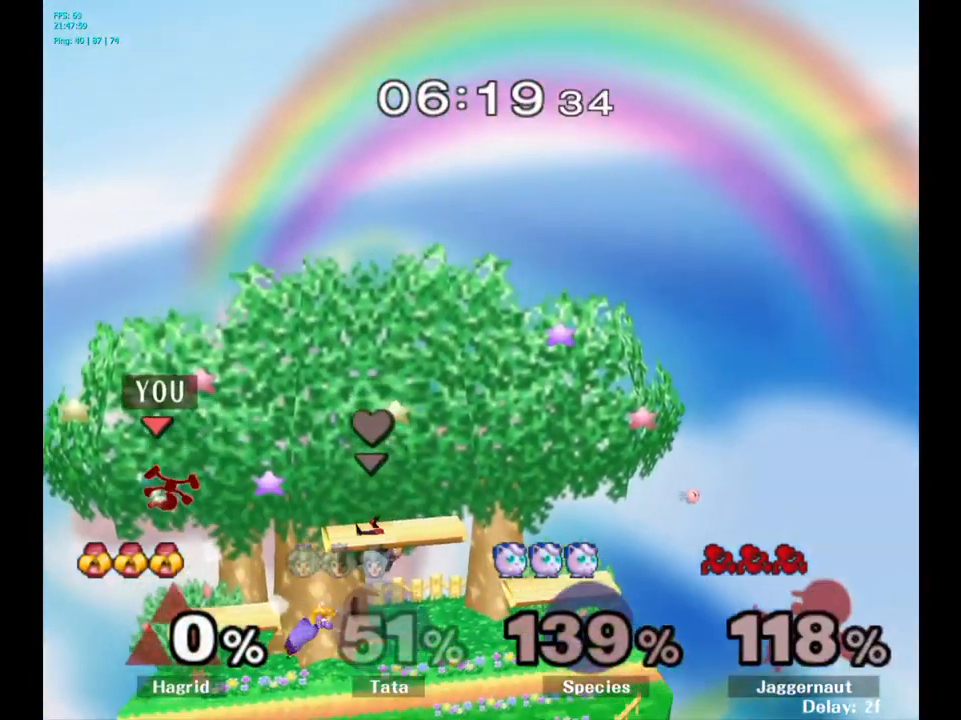
{"buttons": [], "left_stick": "center", "right_stick": "center", "events": [[433, "left_stick", "center"]]}
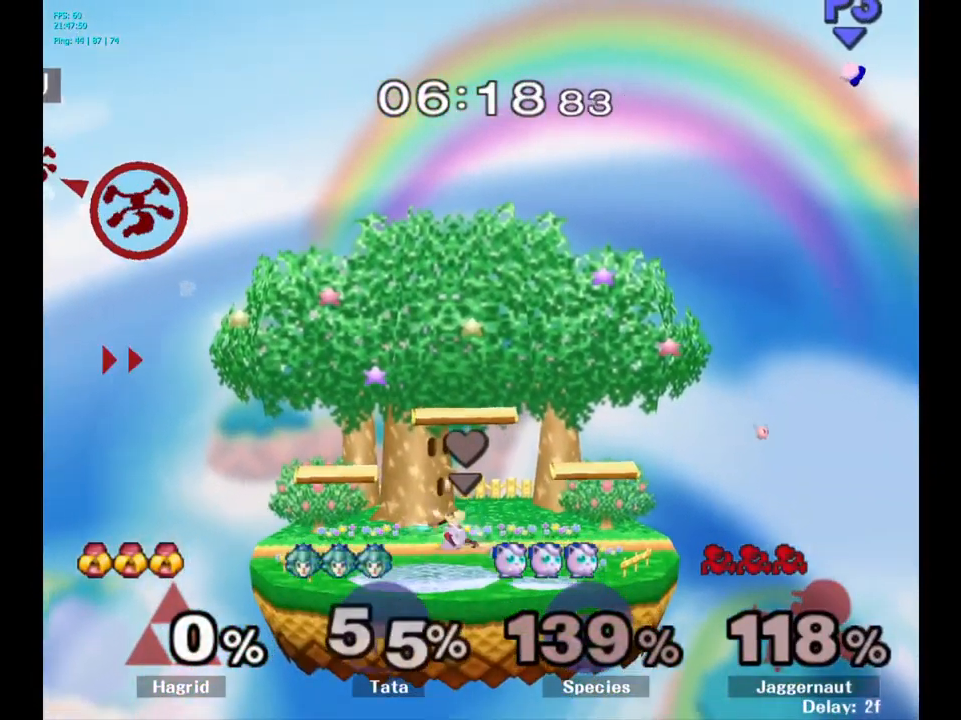
{"buttons": ["Y"], "left_stick": "right", "right_stick": "center", "events": [[50, "left_stick", "right"], [283, "Y", "down"], [383, "Y", "up"], [483, "Y", "down"]]}
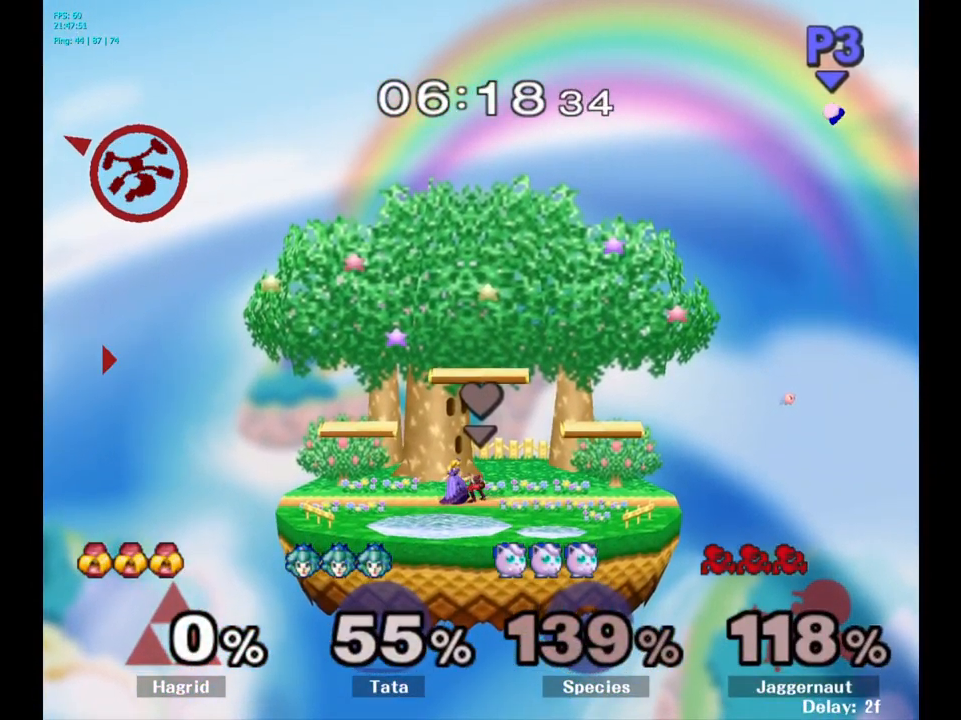
{"buttons": ["Y"], "left_stick": "right", "right_stick": "center", "events": [[50, "Y", "up"], [116, "Y", "down"], [200, "Y", "up"], [266, "Y", "down"], [383, "Y", "up"], [450, "Y", "down"]]}
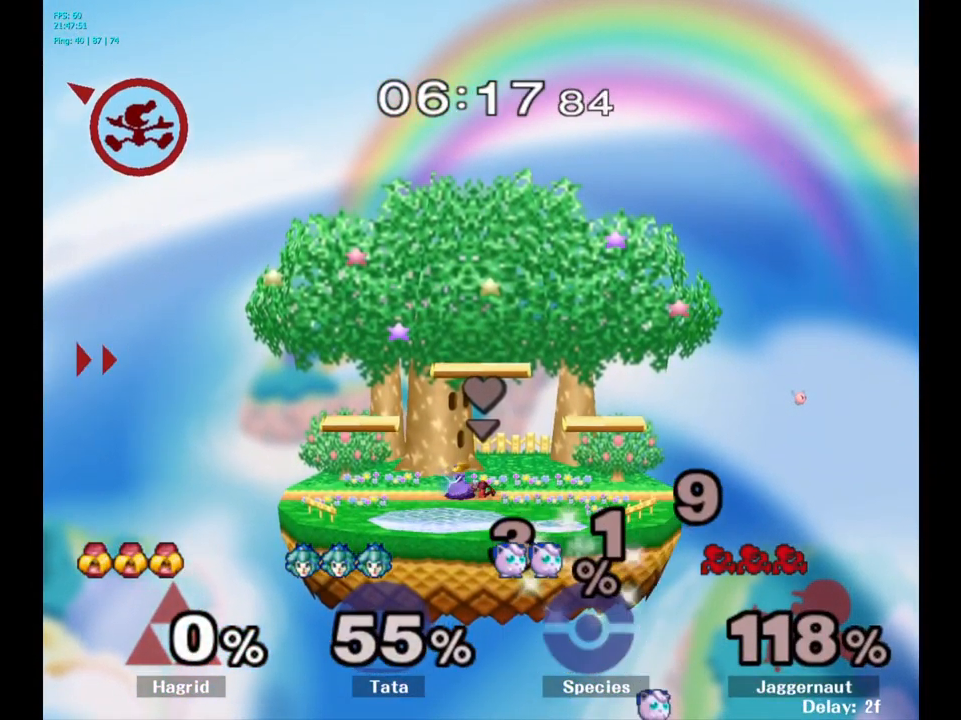
{"buttons": [], "left_stick": "right", "right_stick": "center", "events": [[66, "Y", "up"], [300, "right_stick", "right"], [416, "right_stick", "center"]]}
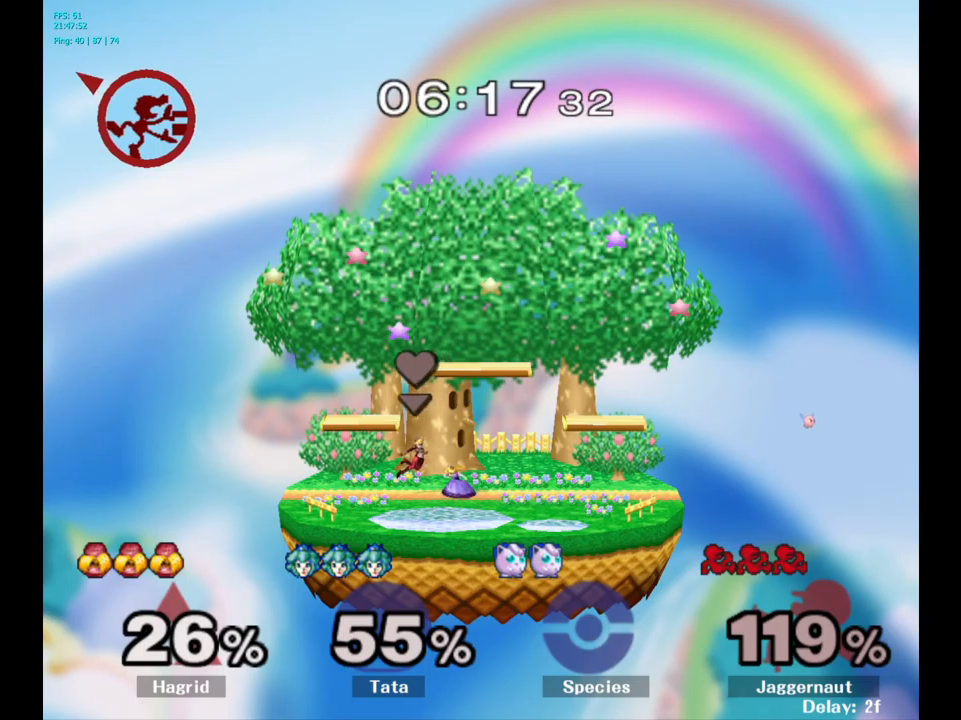
{"buttons": [], "left_stick": "right", "right_stick": "center", "events": []}
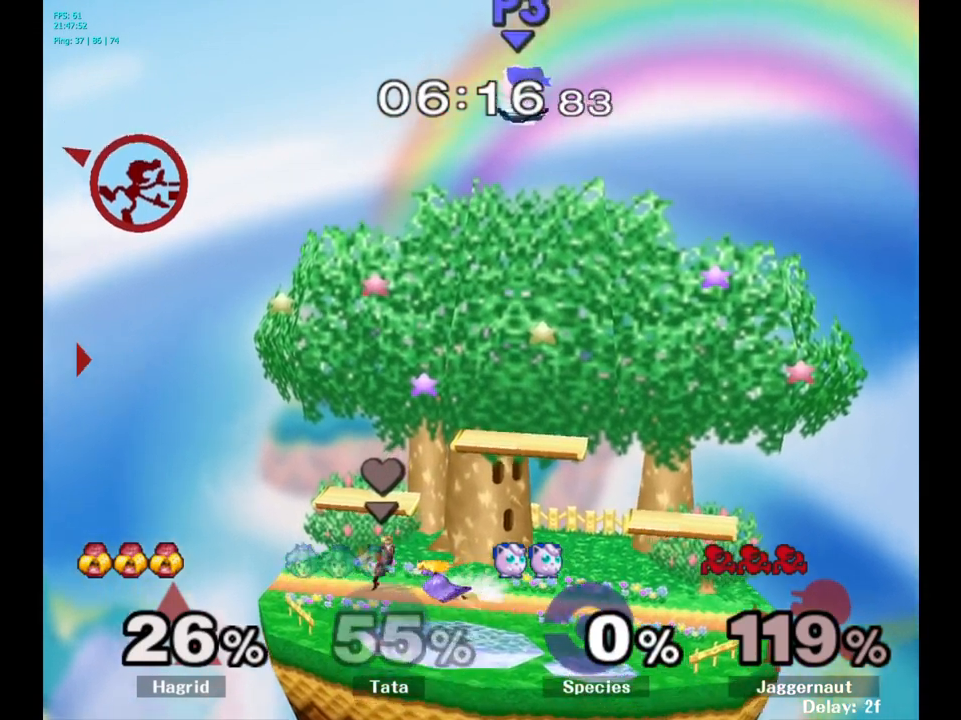
{"buttons": [], "left_stick": "right", "right_stick": "center", "events": [[50, "right_stick", "right"], [183, "right_stick", "center"]]}
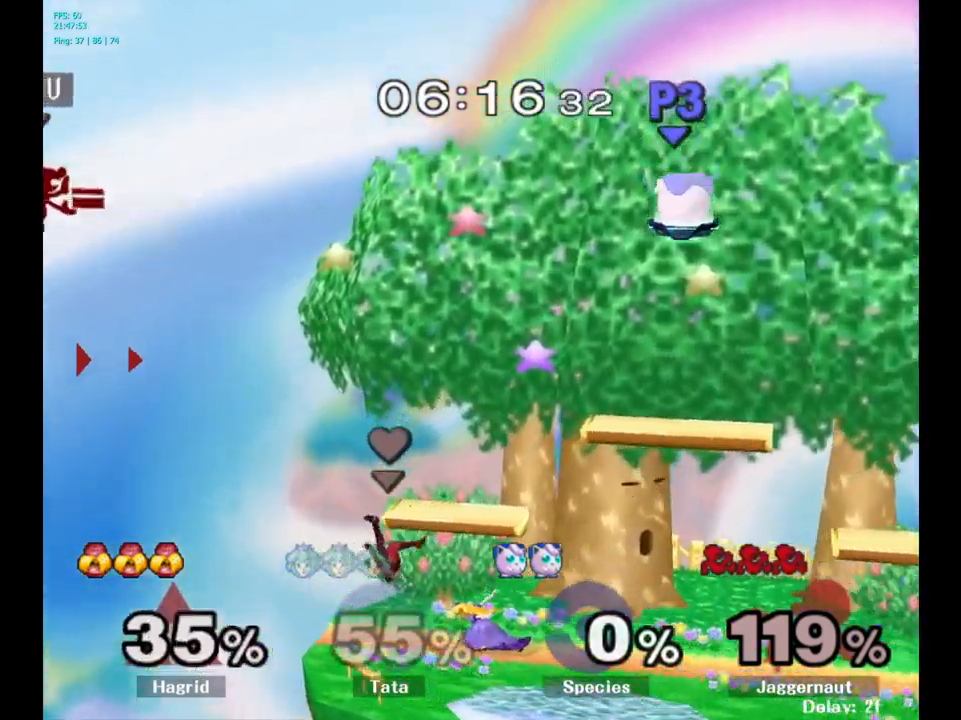
{"buttons": [], "left_stick": "right", "right_stick": "center", "events": []}